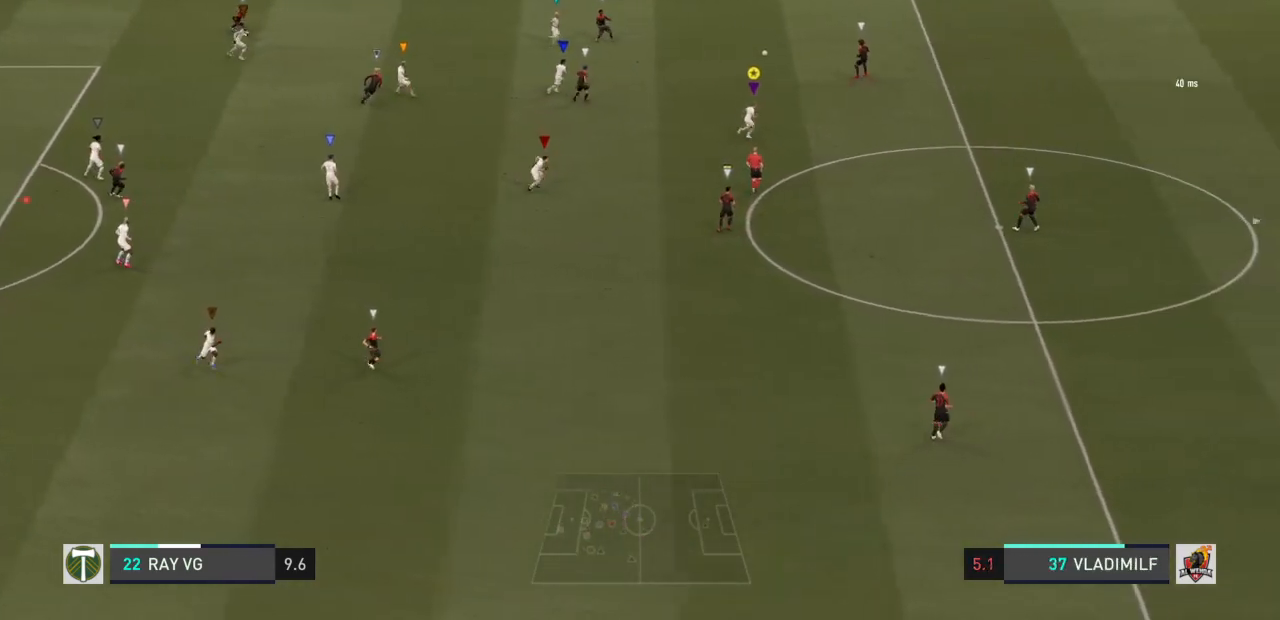
Gameplay with a controller (PlayStation layout); each line is a JSON object with the inputs held at the frame after it (dt_ms = milliseconds from this image to that frame). "events" lists button and stick changes between this image and that frame as [ms after this image, input, new state], when the widget could be followed in between. Not read: L3 R3.
{"dt_ms": 500, "buttons": ["R2"], "left_stick": "right", "right_stick": "center", "events": []}
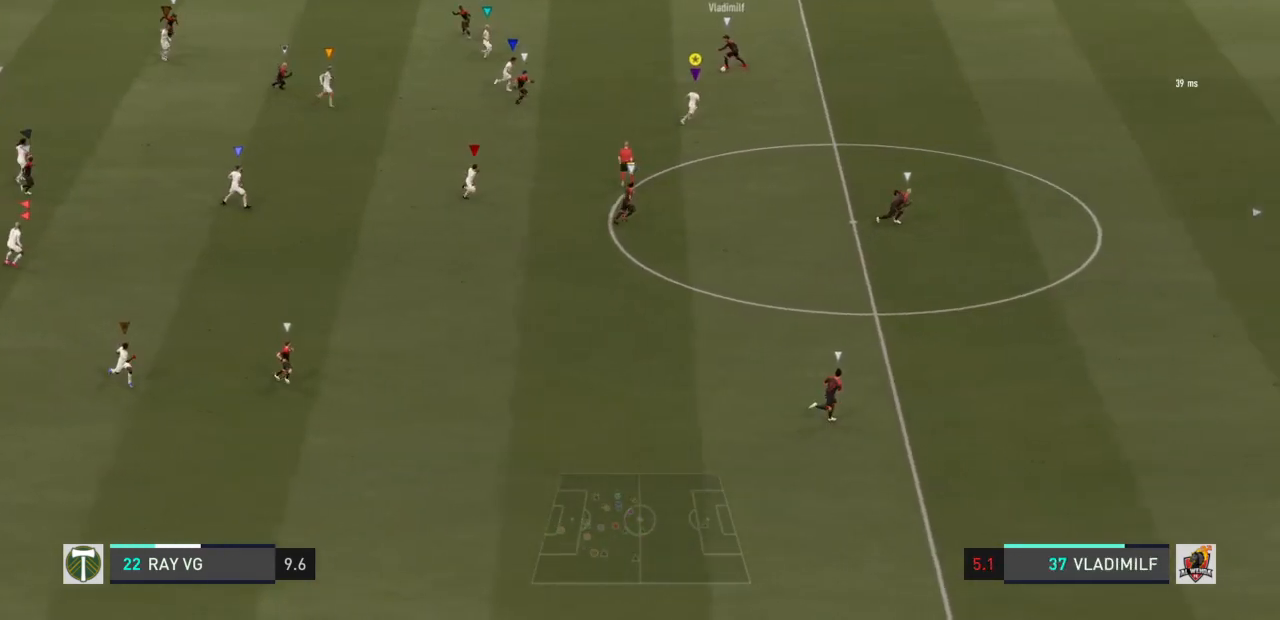
{"dt_ms": 500, "buttons": ["L2"], "left_stick": "up", "right_stick": "center", "events": [[83, "left_stick", "up-right"], [250, "left_stick", "up"], [267, "R2", "up"], [283, "L2", "down"]]}
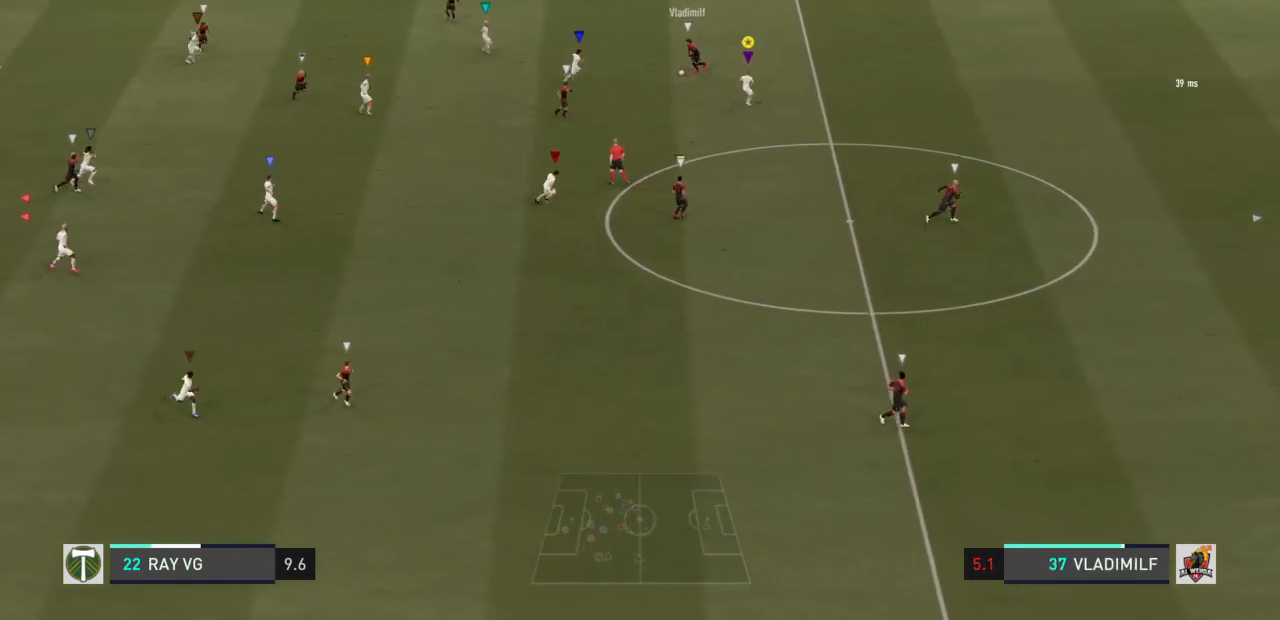
{"dt_ms": 500, "buttons": ["L2", "R2"], "left_stick": "down", "right_stick": "center", "events": [[133, "left_stick", "center"], [150, "R2", "down"], [233, "left_stick", "down"]]}
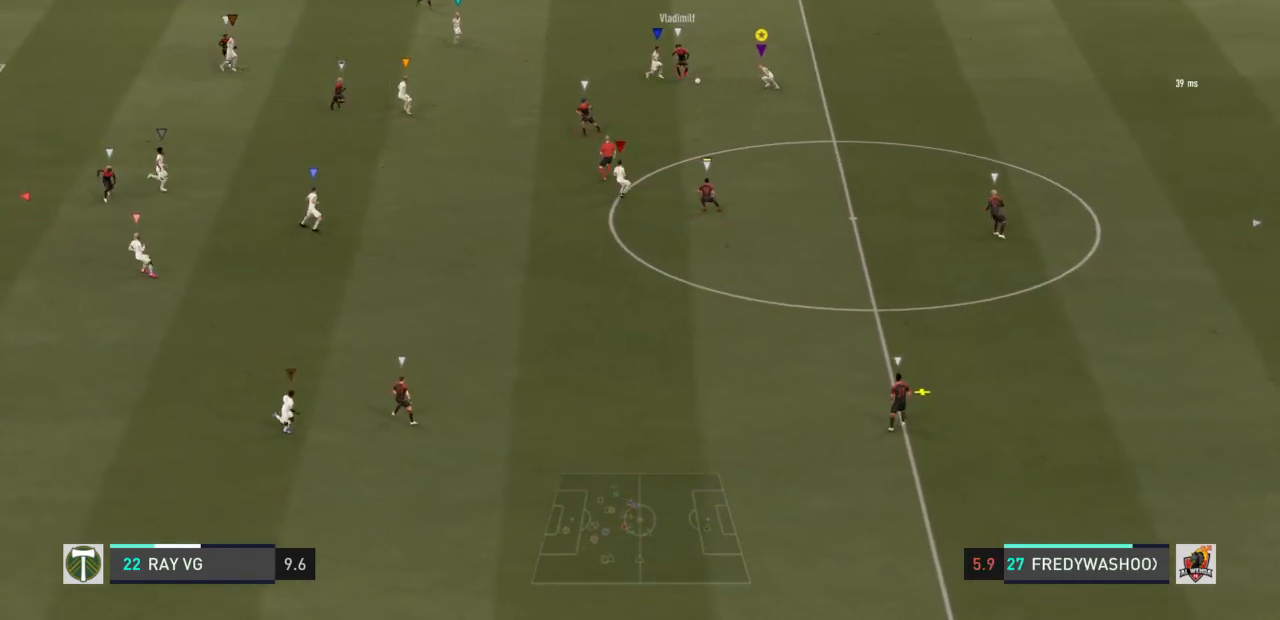
{"dt_ms": 500, "buttons": ["L2", "R2"], "left_stick": "down", "right_stick": "center", "events": [[350, "L2", "up"], [400, "L2", "down"]]}
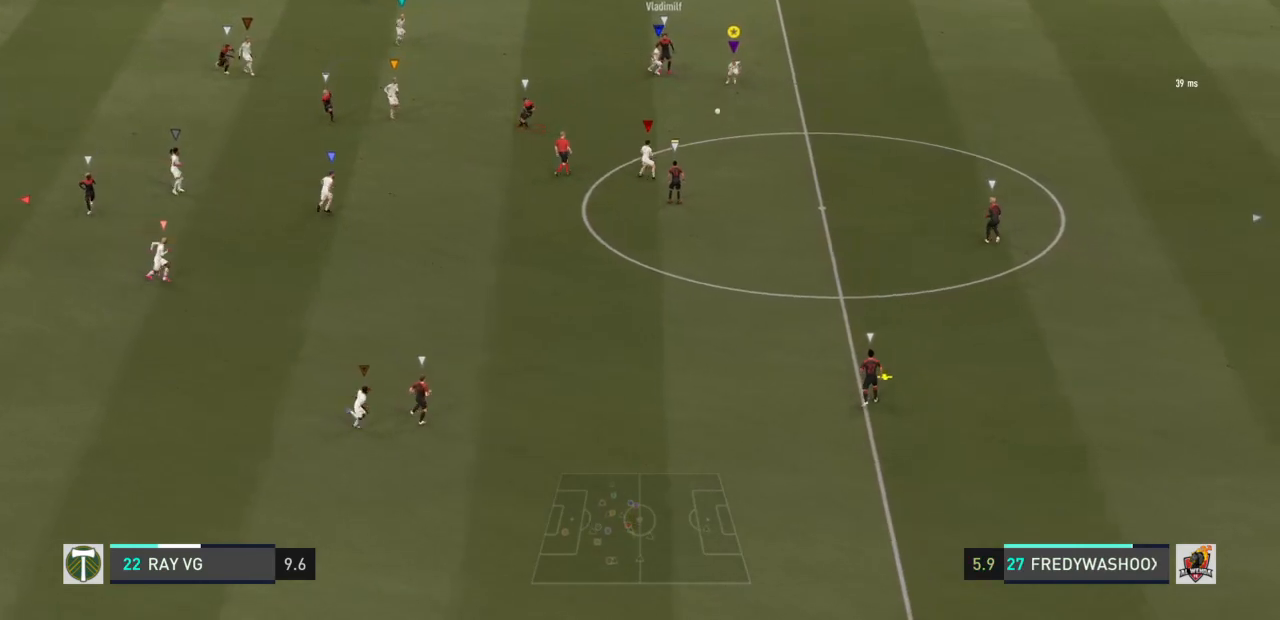
{"dt_ms": 500, "buttons": [], "left_stick": "down", "right_stick": "center", "events": [[33, "L2", "up"], [183, "R2", "up"]]}
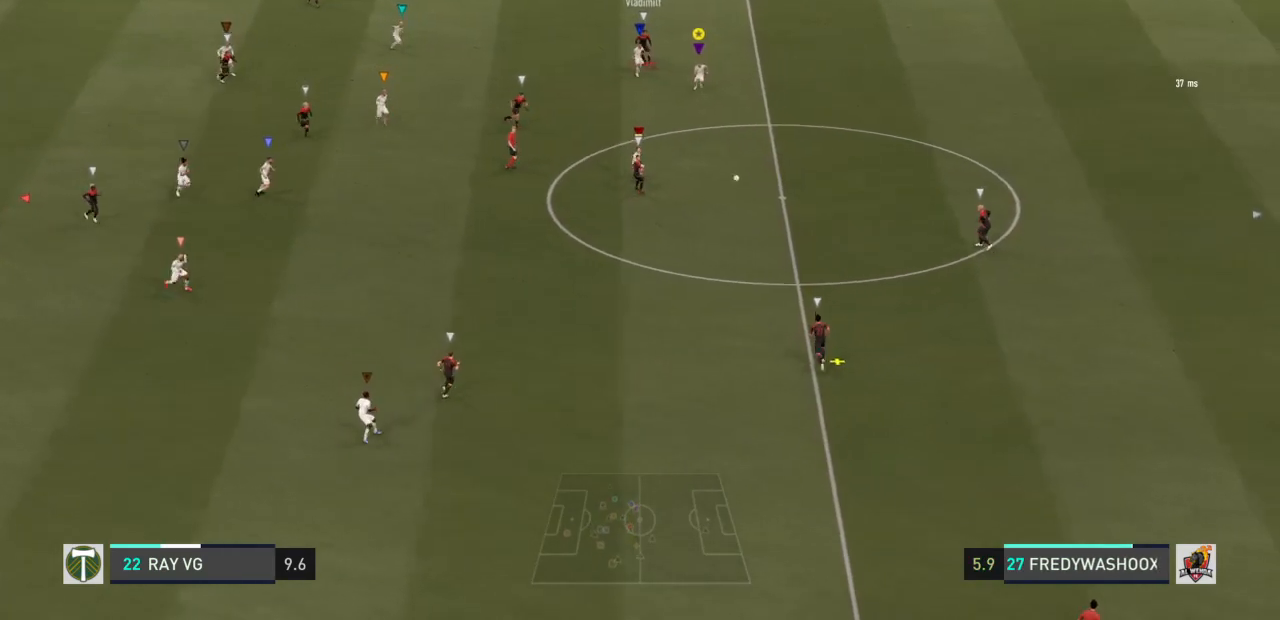
{"dt_ms": 500, "buttons": ["R2"], "left_stick": "down", "right_stick": "center", "events": [[83, "R2", "down"]]}
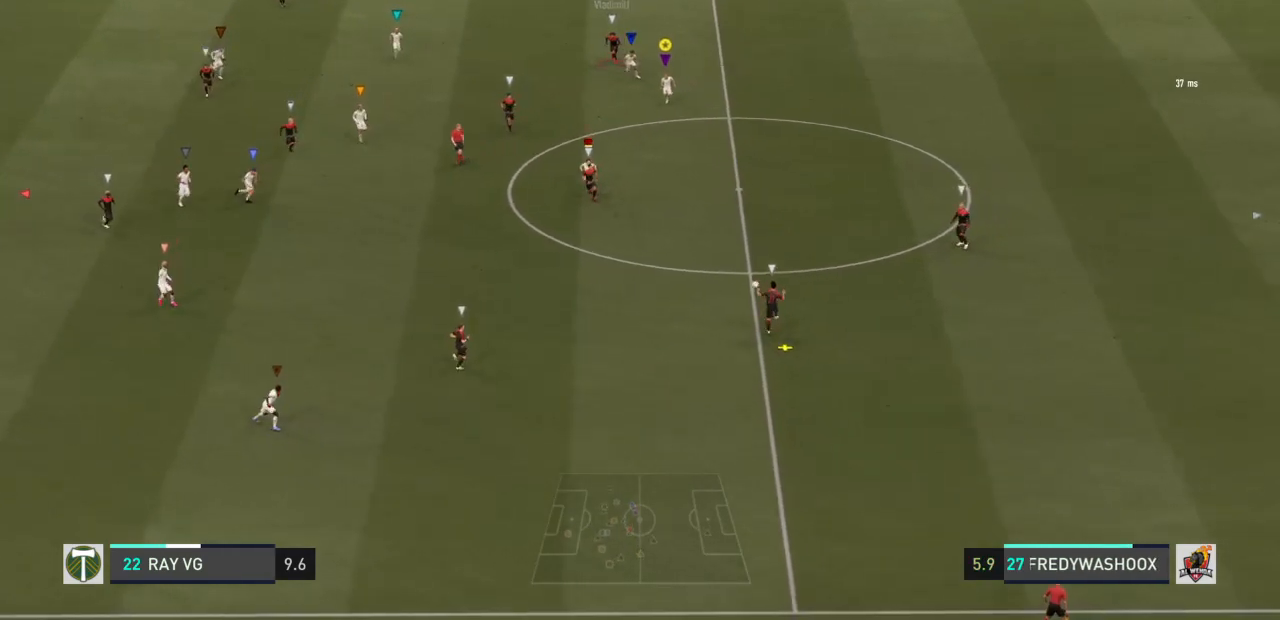
{"dt_ms": 500, "buttons": ["R2"], "left_stick": "down", "right_stick": "center", "events": []}
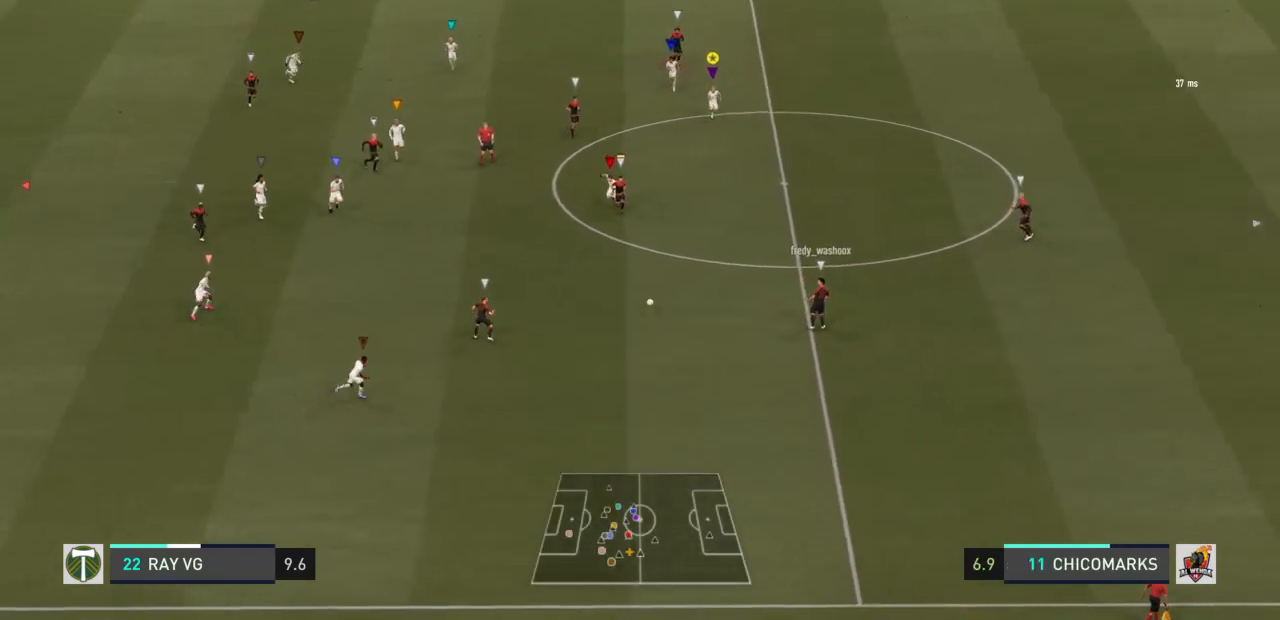
{"dt_ms": 500, "buttons": ["R2"], "left_stick": "down", "right_stick": "center", "events": []}
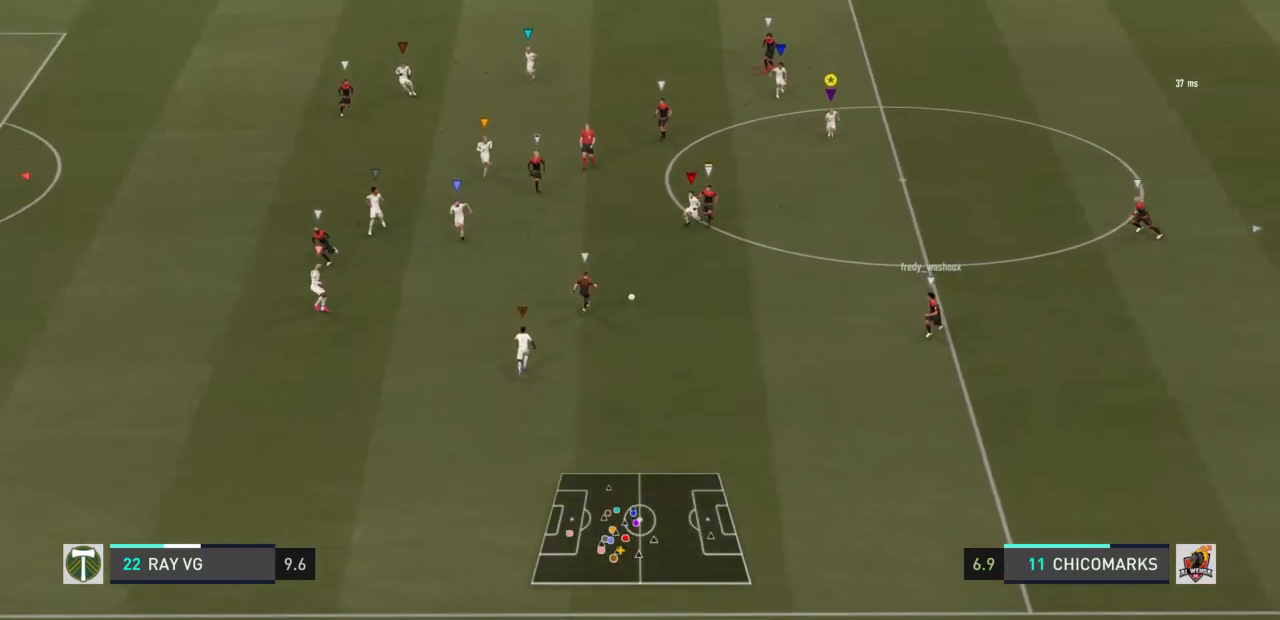
{"dt_ms": 500, "buttons": ["R2"], "left_stick": "down", "right_stick": "center", "events": []}
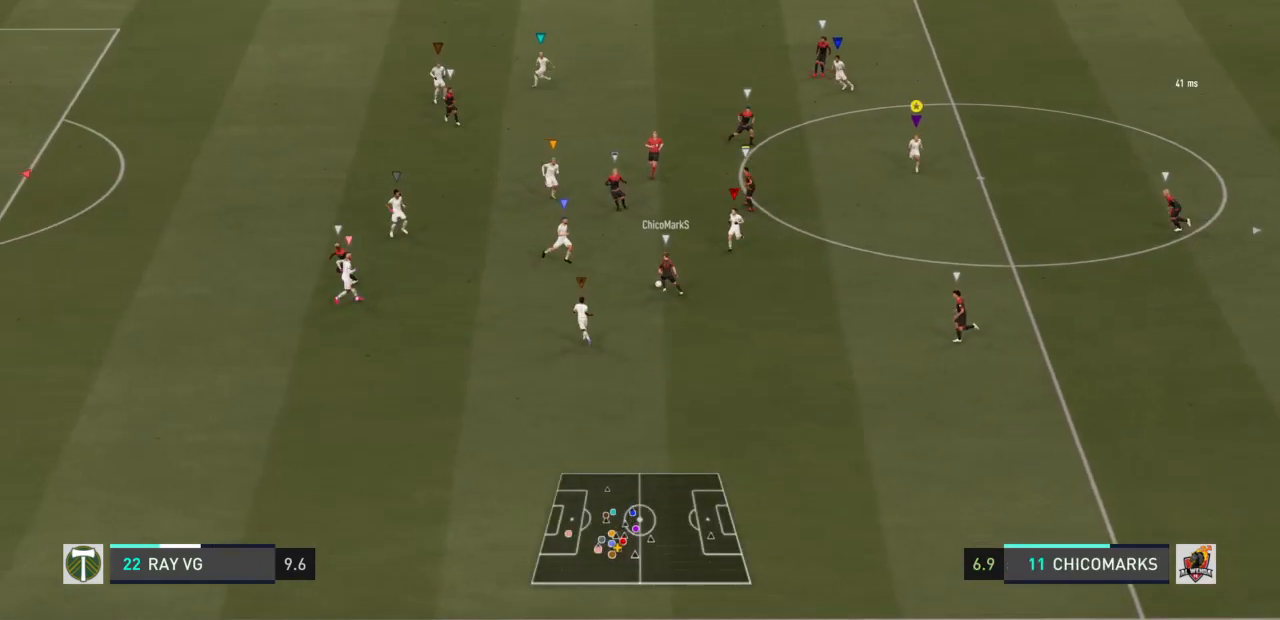
{"dt_ms": 500, "buttons": ["R2"], "left_stick": "down", "right_stick": "center", "events": []}
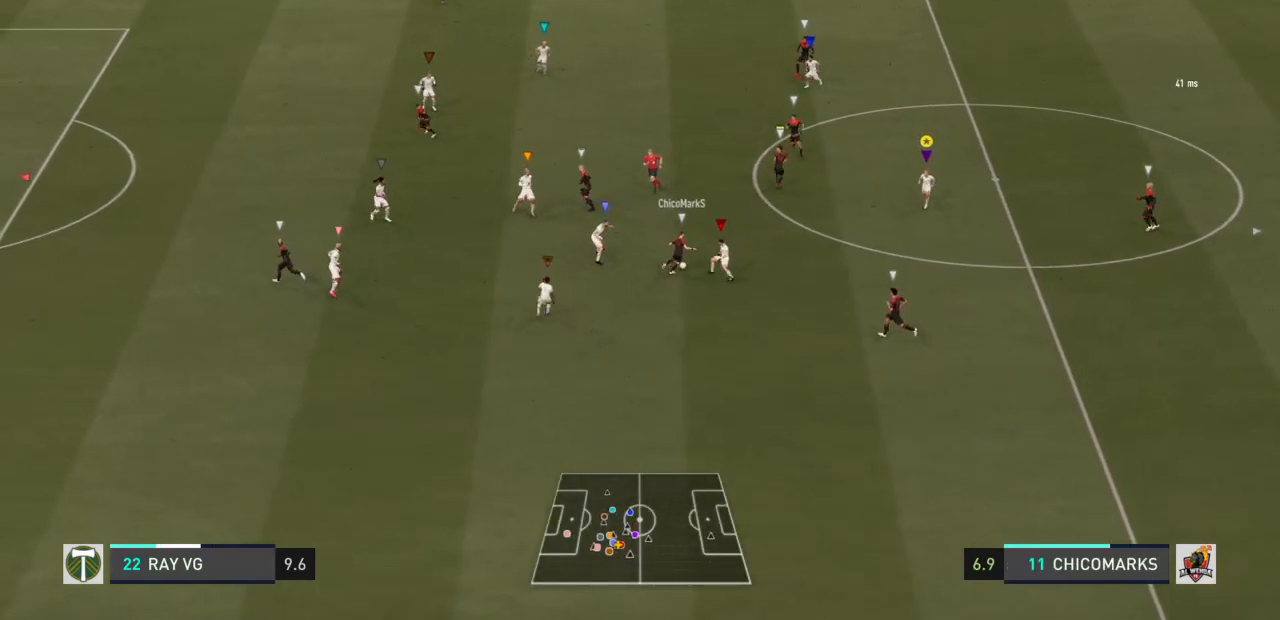
{"dt_ms": 1000, "buttons": ["R2"], "left_stick": "up", "right_stick": "center"}
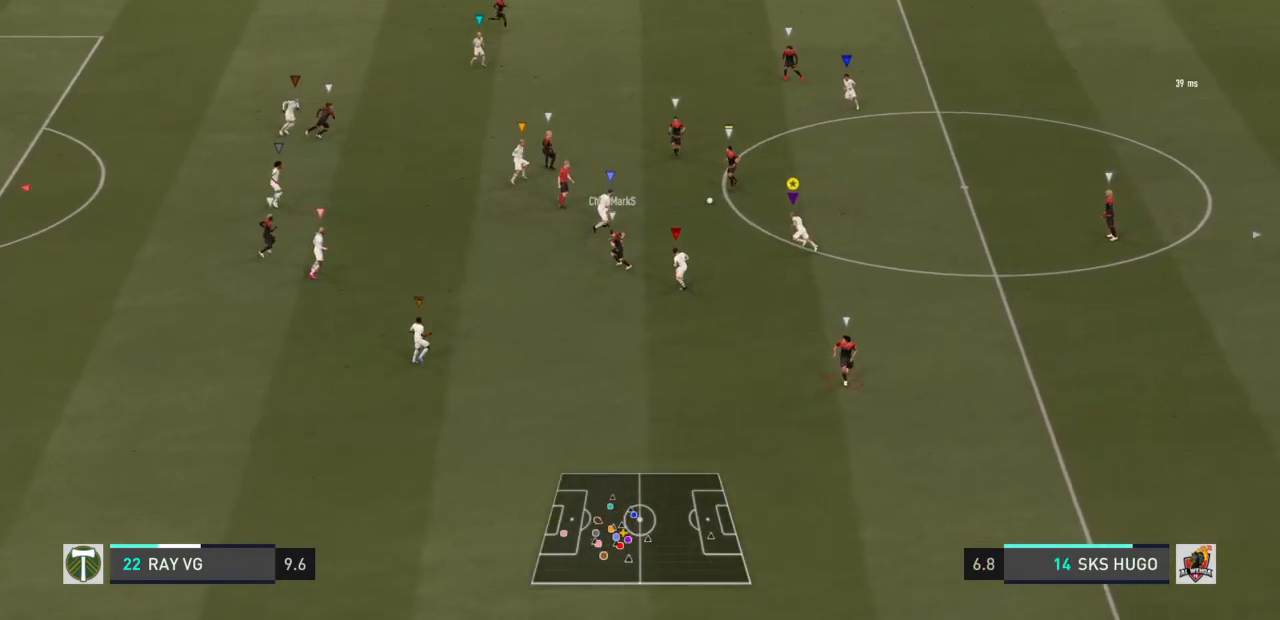
{"dt_ms": 500, "buttons": ["R2"], "left_stick": "up", "right_stick": "center", "events": []}
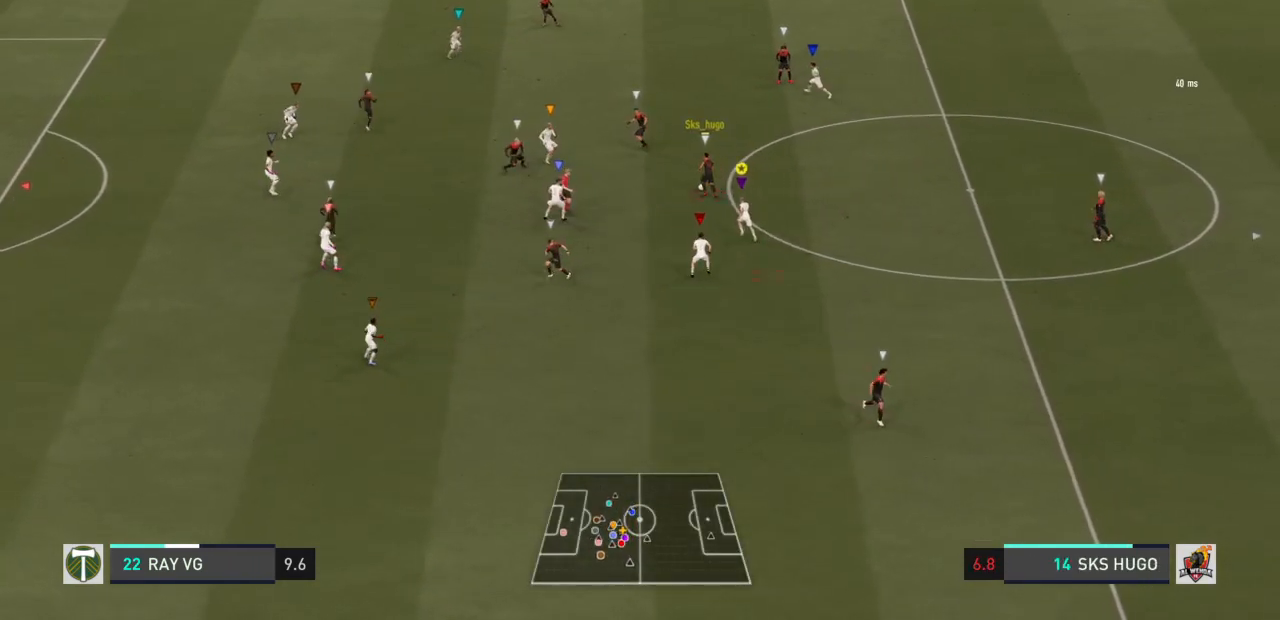
{"dt_ms": 500, "buttons": ["R2"], "left_stick": "up", "right_stick": "center", "events": []}
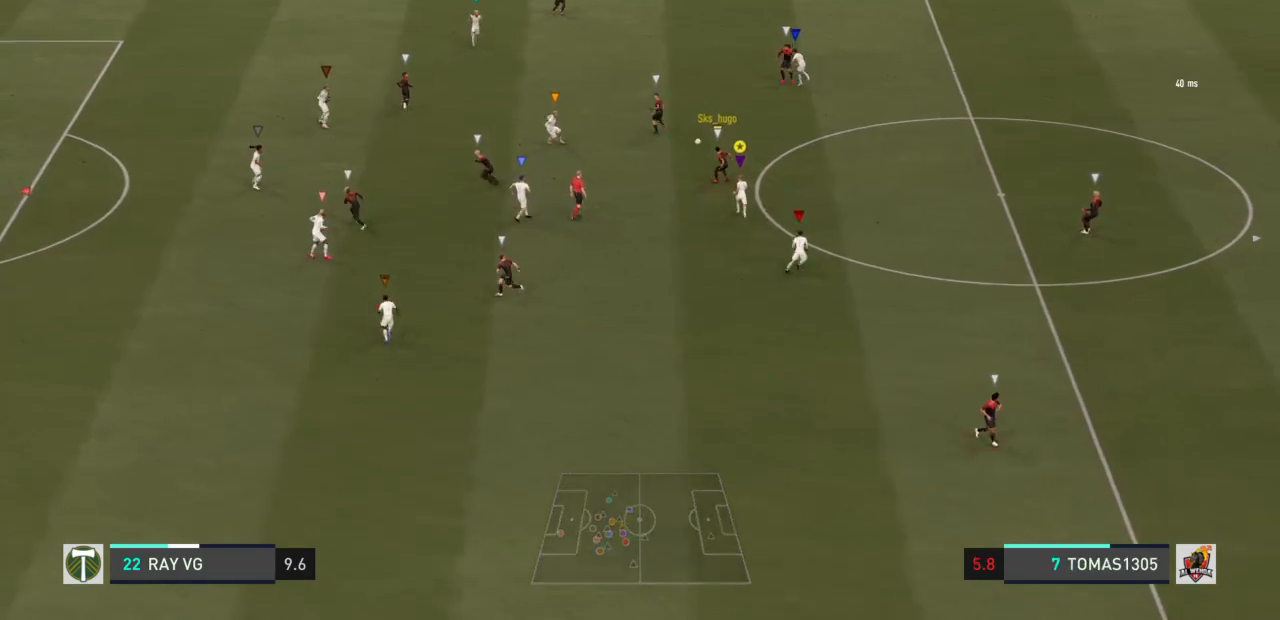
{"dt_ms": 500, "buttons": ["R2"], "left_stick": "up", "right_stick": "center", "events": []}
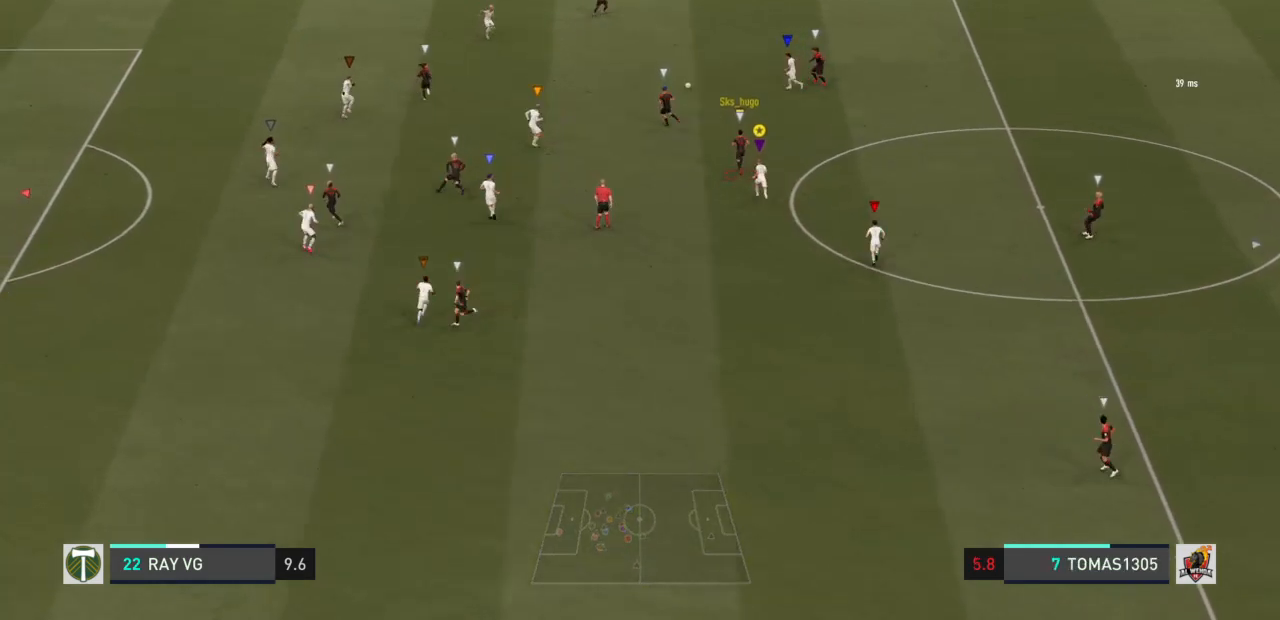
{"dt_ms": 500, "buttons": ["R2"], "left_stick": "up", "right_stick": "center", "events": []}
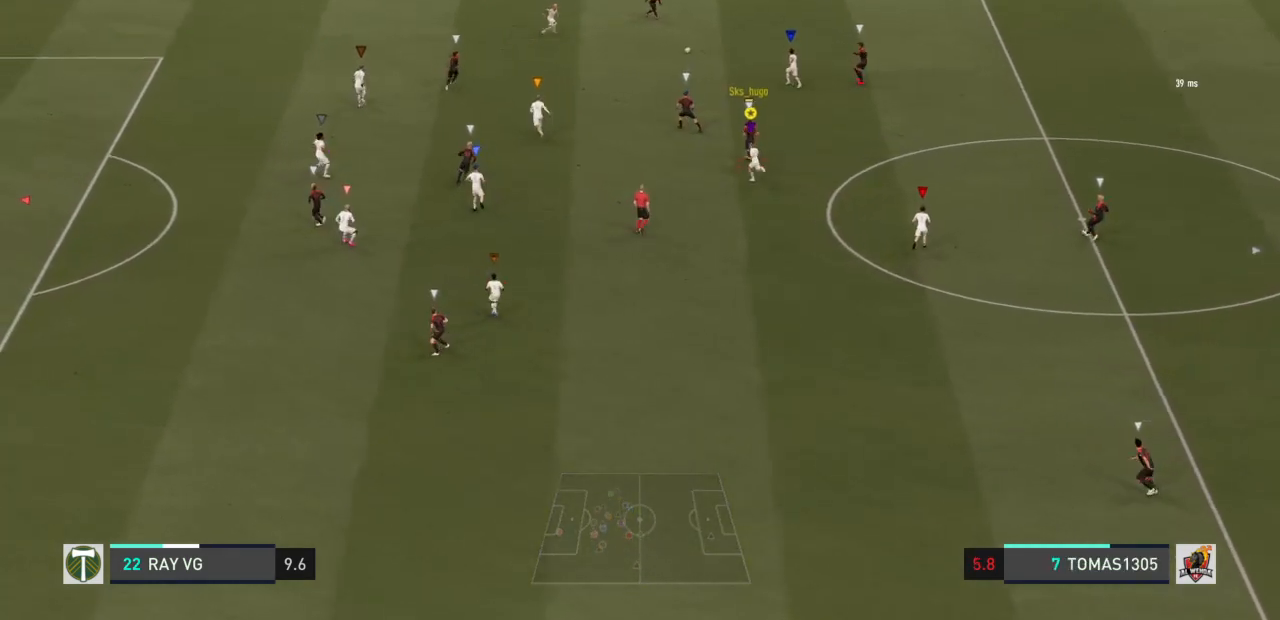
{"dt_ms": 500, "buttons": ["R2"], "left_stick": "up", "right_stick": "center", "events": []}
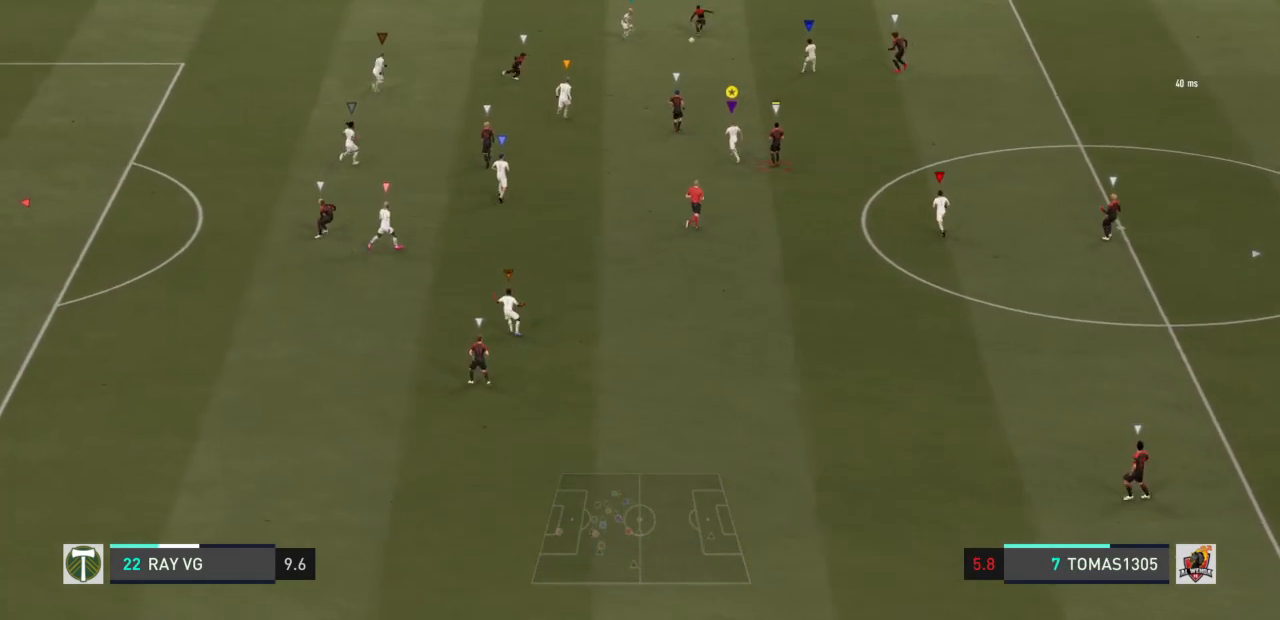
{"dt_ms": 500, "buttons": ["R2"], "left_stick": "up", "right_stick": "center", "events": []}
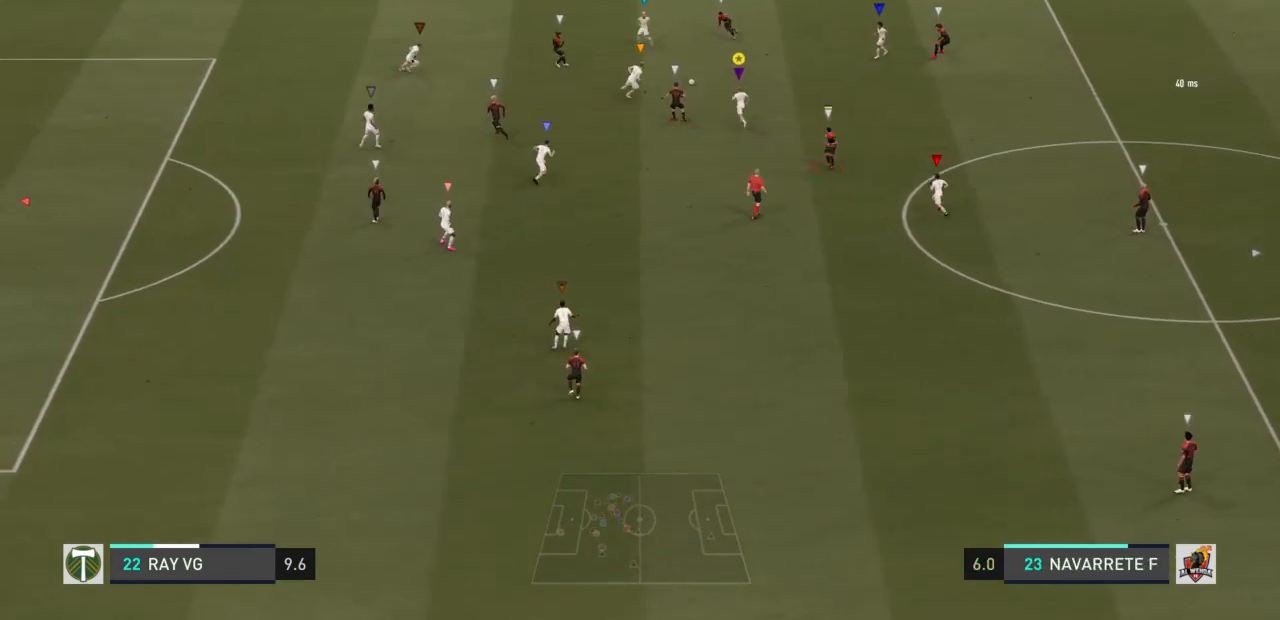
{"dt_ms": 500, "buttons": ["L2"], "left_stick": "down", "right_stick": "center", "events": [[350, "L2", "down"], [350, "R2", "up"], [367, "left_stick", "down"]]}
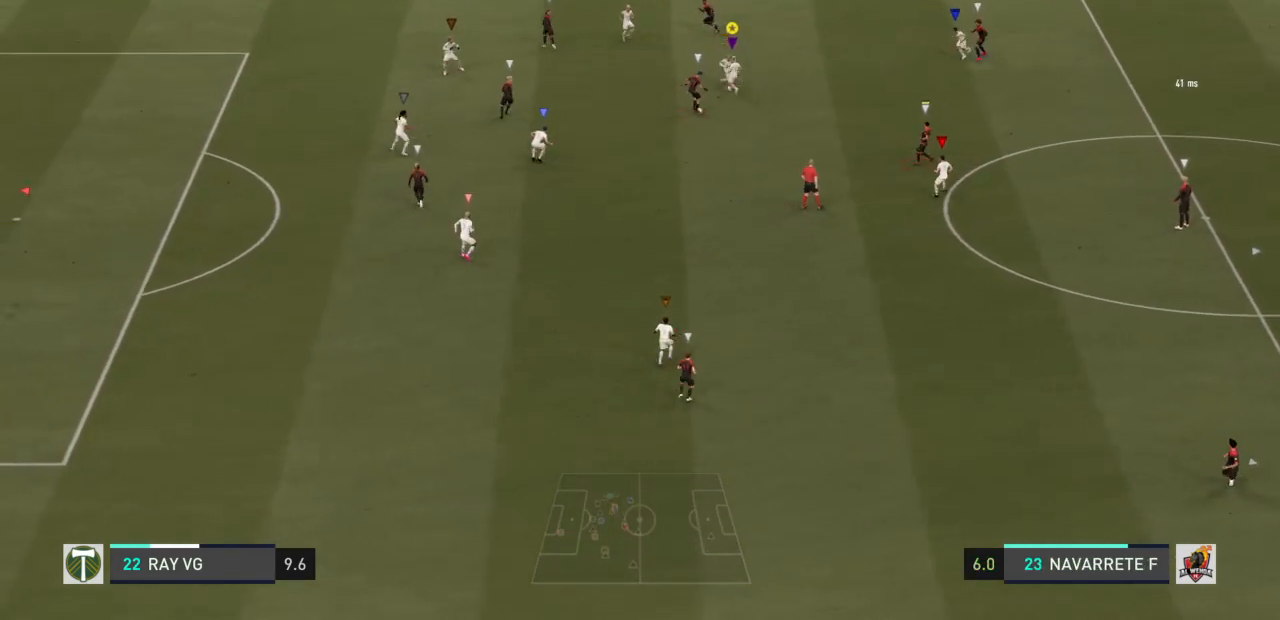
{"dt_ms": 500, "buttons": ["L2"], "left_stick": "down", "right_stick": "center", "events": []}
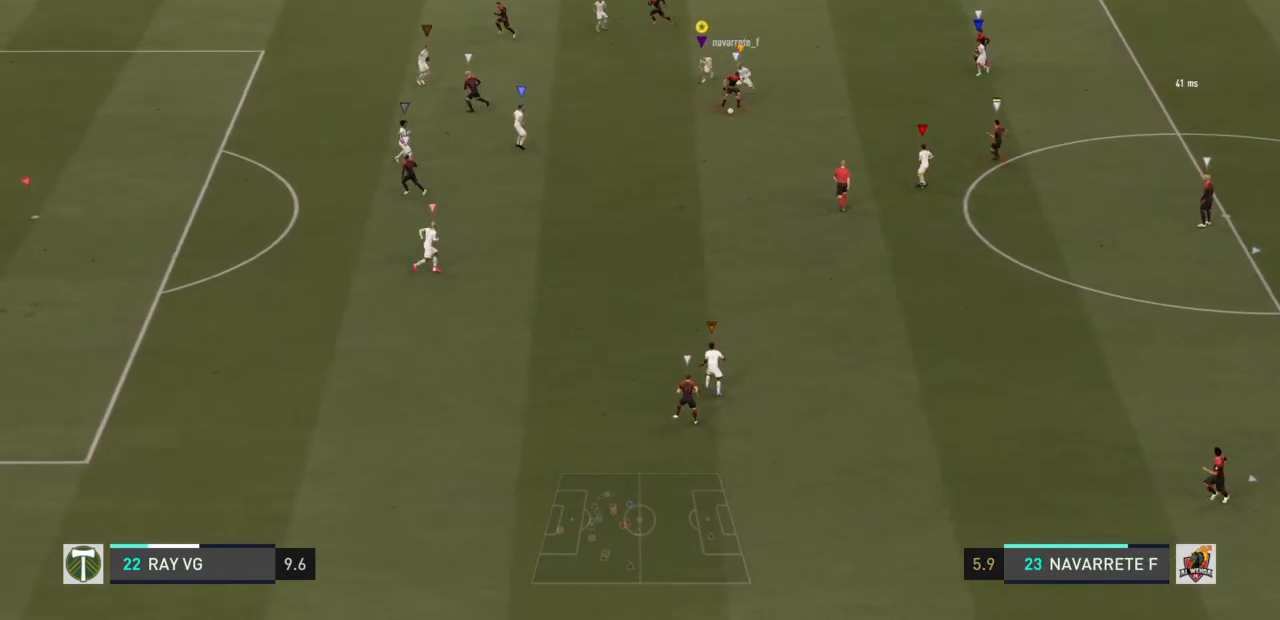
{"dt_ms": 500, "buttons": ["R2"], "left_stick": "down", "right_stick": "center", "events": [[67, "R2", "down"], [217, "L2", "up"]]}
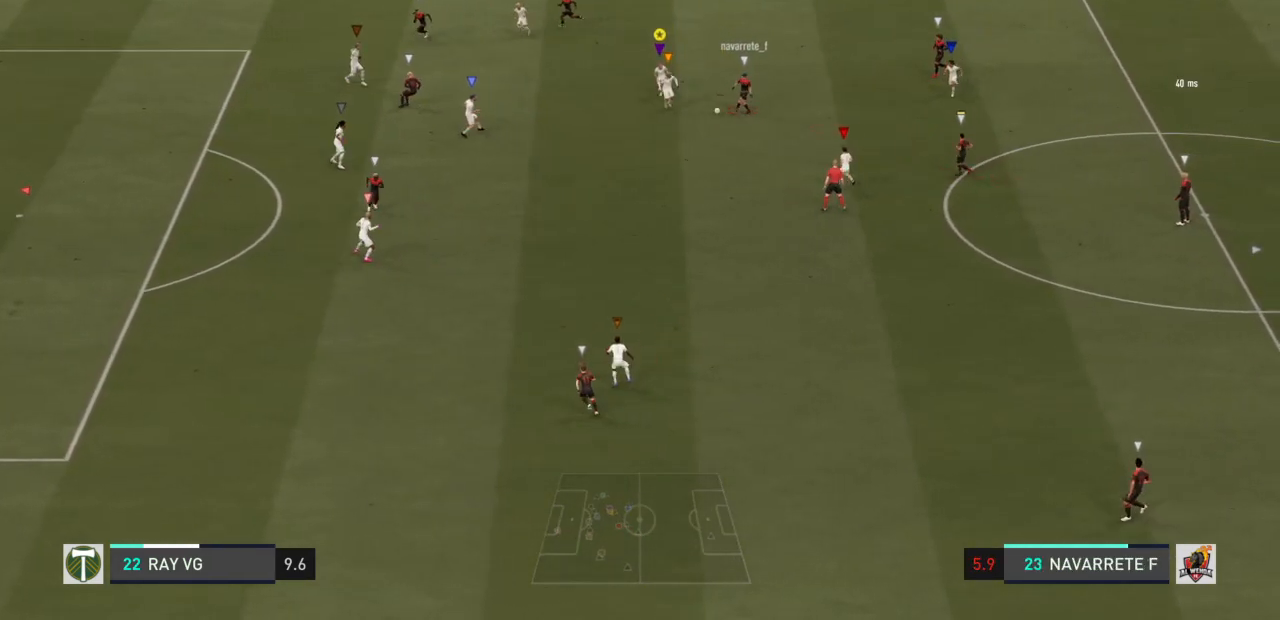
{"dt_ms": 500, "buttons": ["L2"], "left_stick": "down-right", "right_stick": "center", "events": [[117, "left_stick", "down-right"], [150, "R2", "up"], [300, "L2", "down"]]}
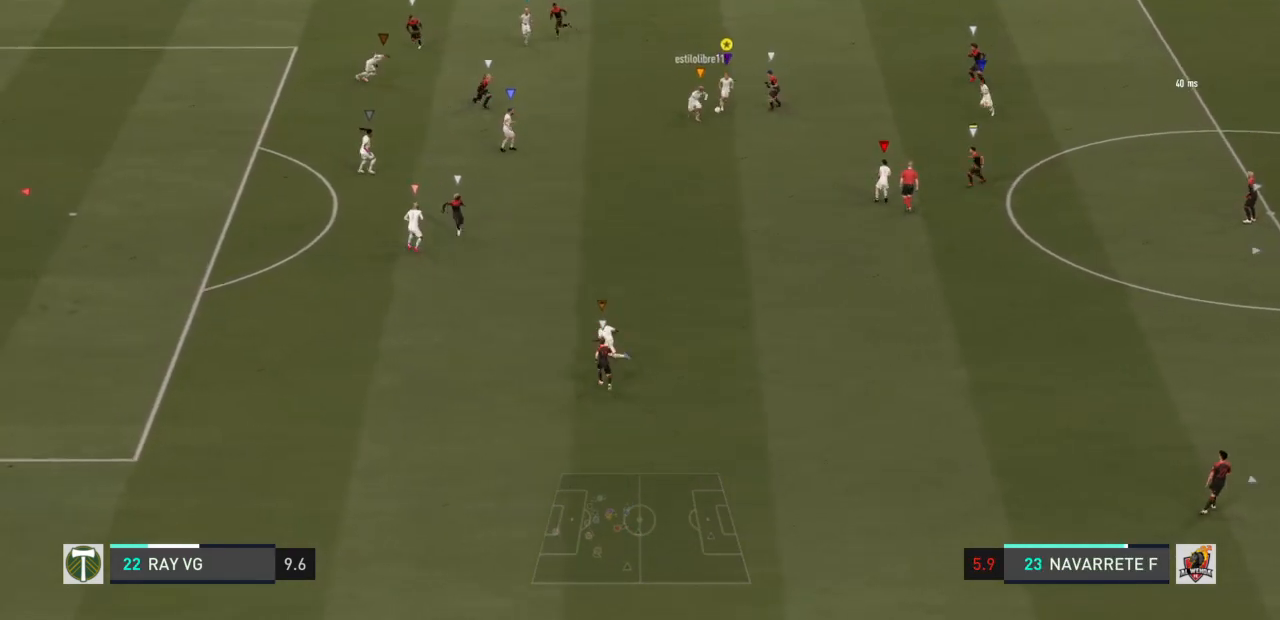
{"dt_ms": 500, "buttons": ["L2", "R2"], "left_stick": "down-right", "right_stick": "center", "events": [[417, "R2", "down"]]}
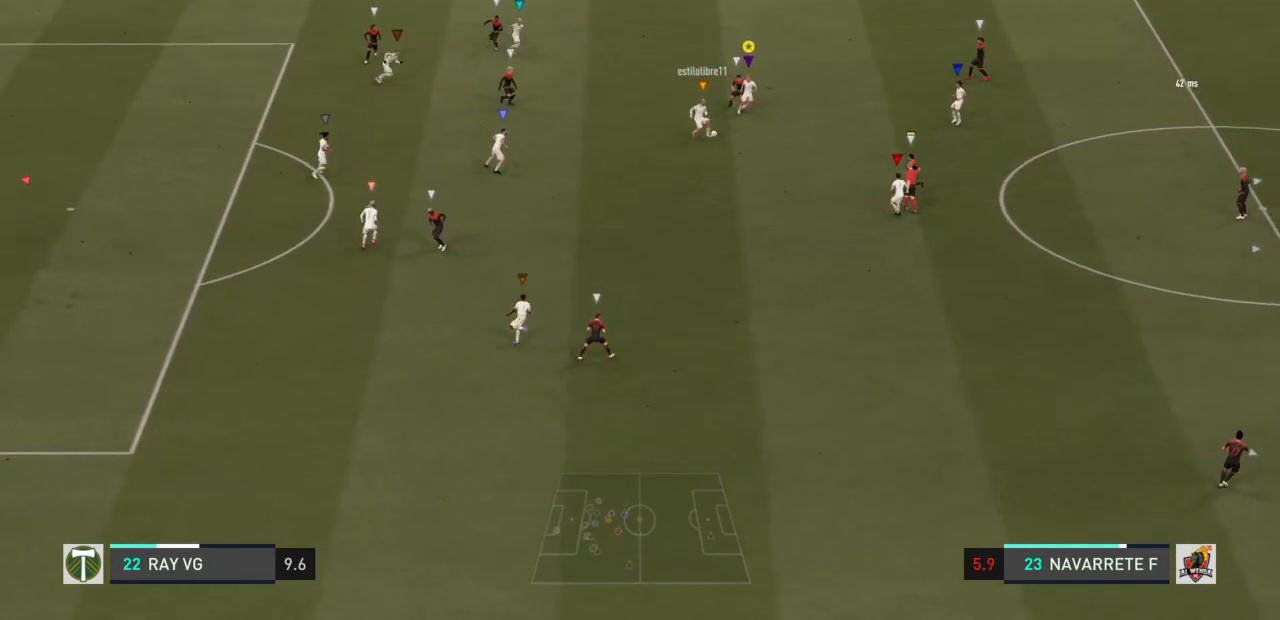
{"dt_ms": 500, "buttons": ["R2"], "left_stick": "right", "right_stick": "center", "events": [[50, "L2", "up"], [267, "left_stick", "right"]]}
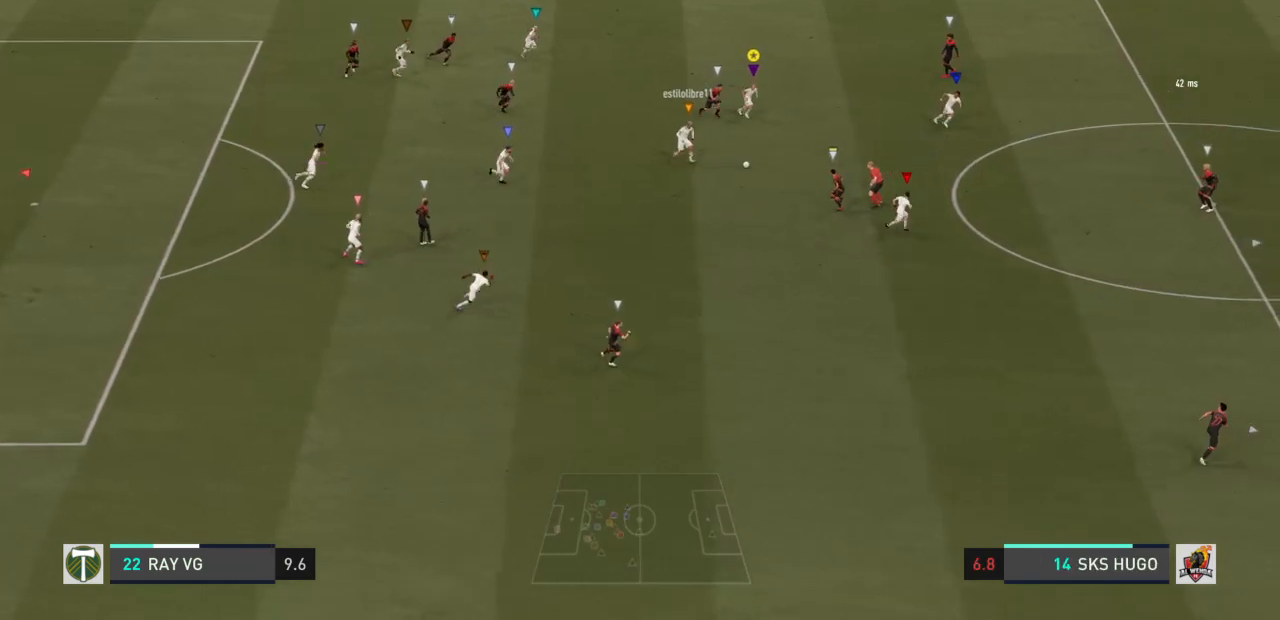
{"dt_ms": 500, "buttons": ["R2"], "left_stick": "right", "right_stick": "center", "events": []}
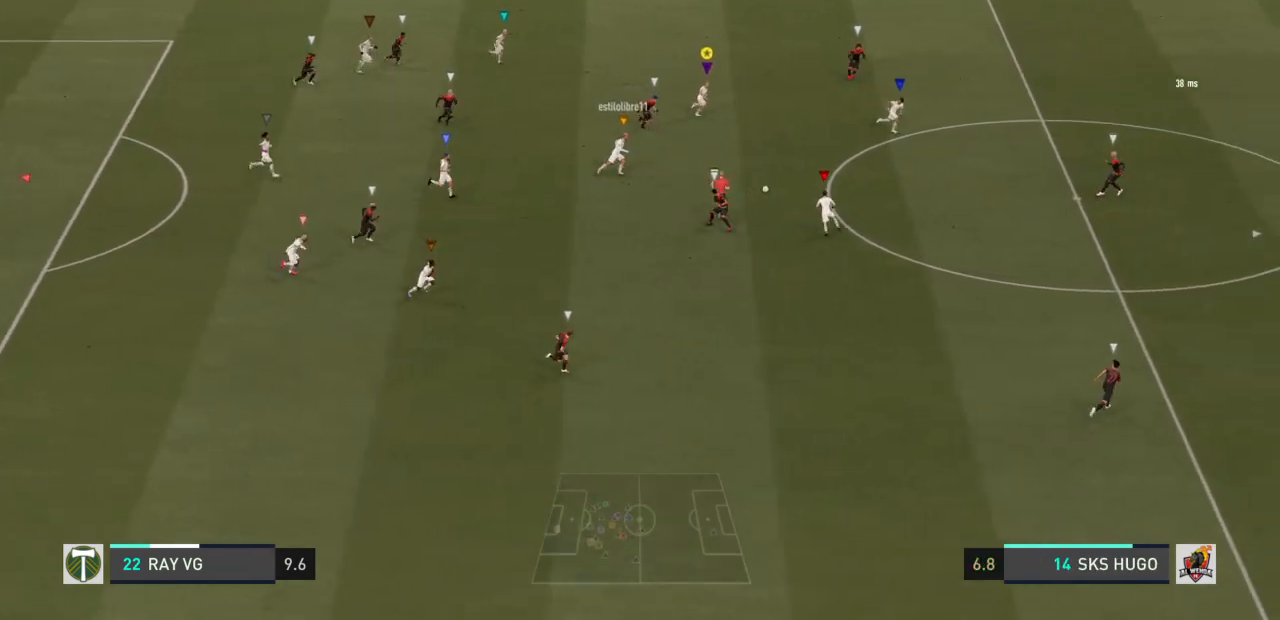
{"dt_ms": 500, "buttons": ["R2"], "left_stick": "right", "right_stick": "center", "events": []}
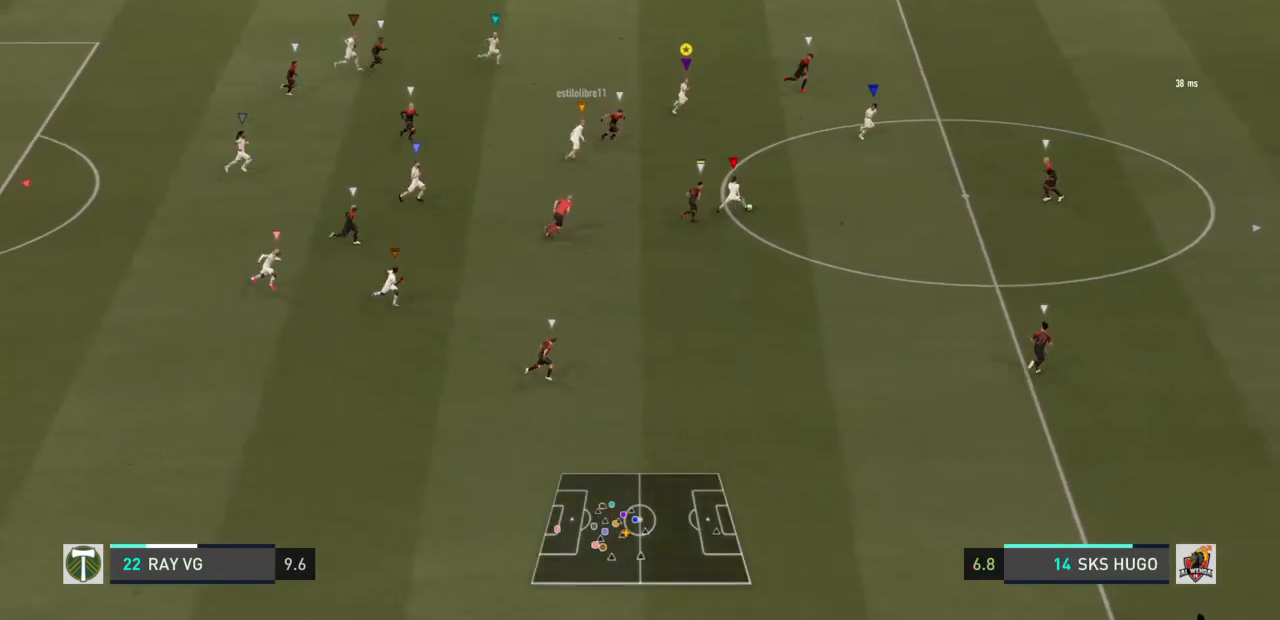
{"dt_ms": 500, "buttons": ["R2"], "left_stick": "up-right", "right_stick": "center", "events": [[17, "left_stick", "up-right"]]}
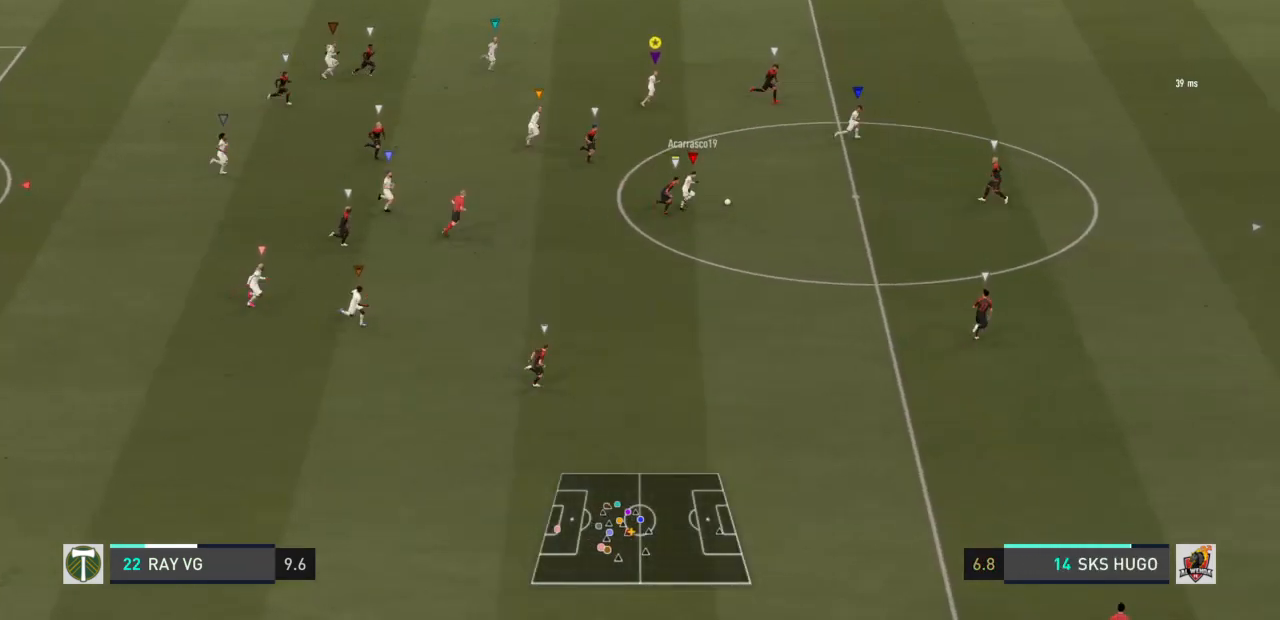
{"dt_ms": 500, "buttons": ["R2"], "left_stick": "up-right", "right_stick": "center", "events": []}
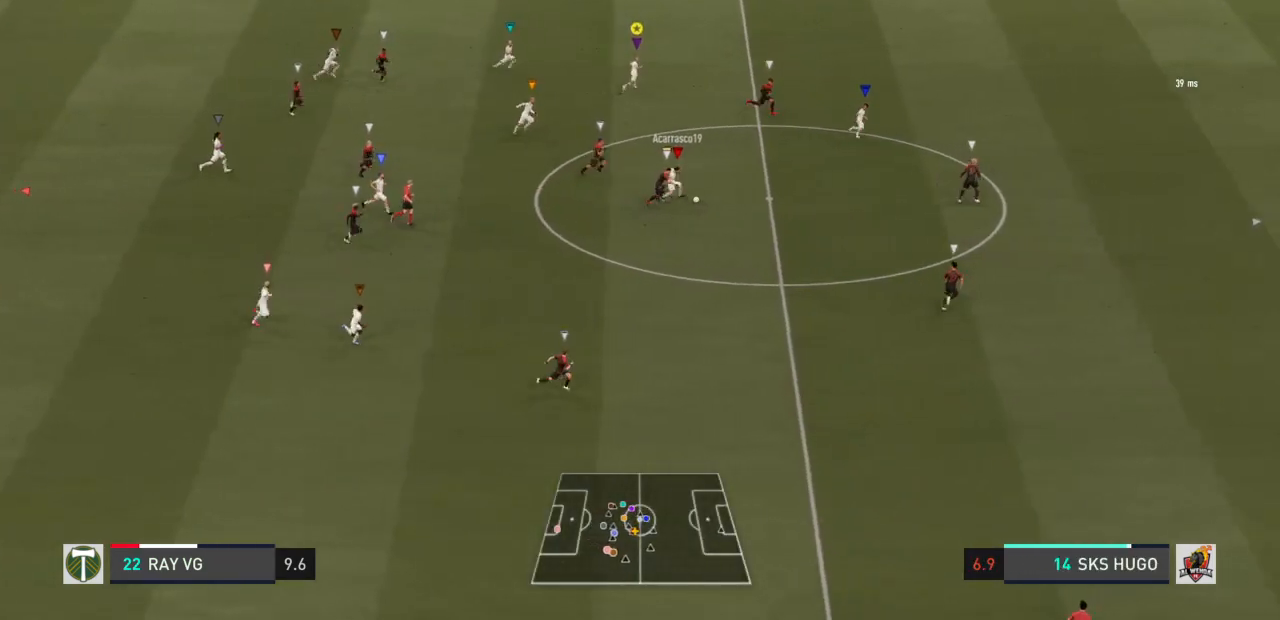
{"dt_ms": 500, "buttons": ["R2"], "left_stick": "right", "right_stick": "center", "events": [[100, "left_stick", "right"]]}
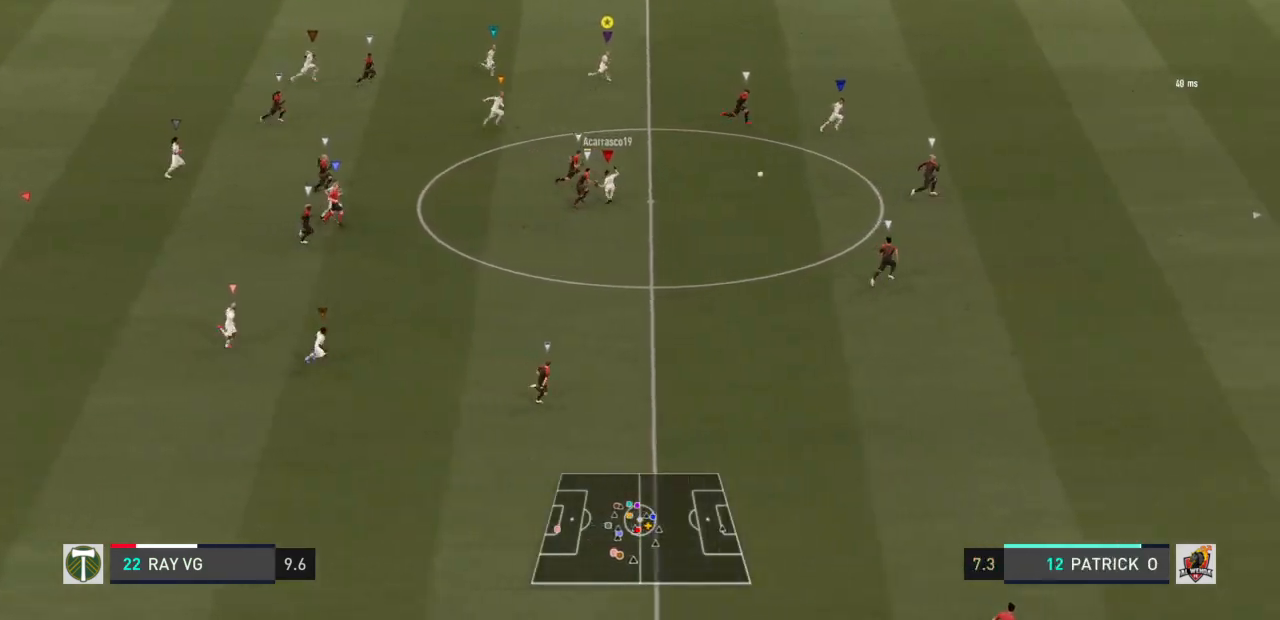
{"dt_ms": 500, "buttons": ["R2"], "left_stick": "right", "right_stick": "center", "events": []}
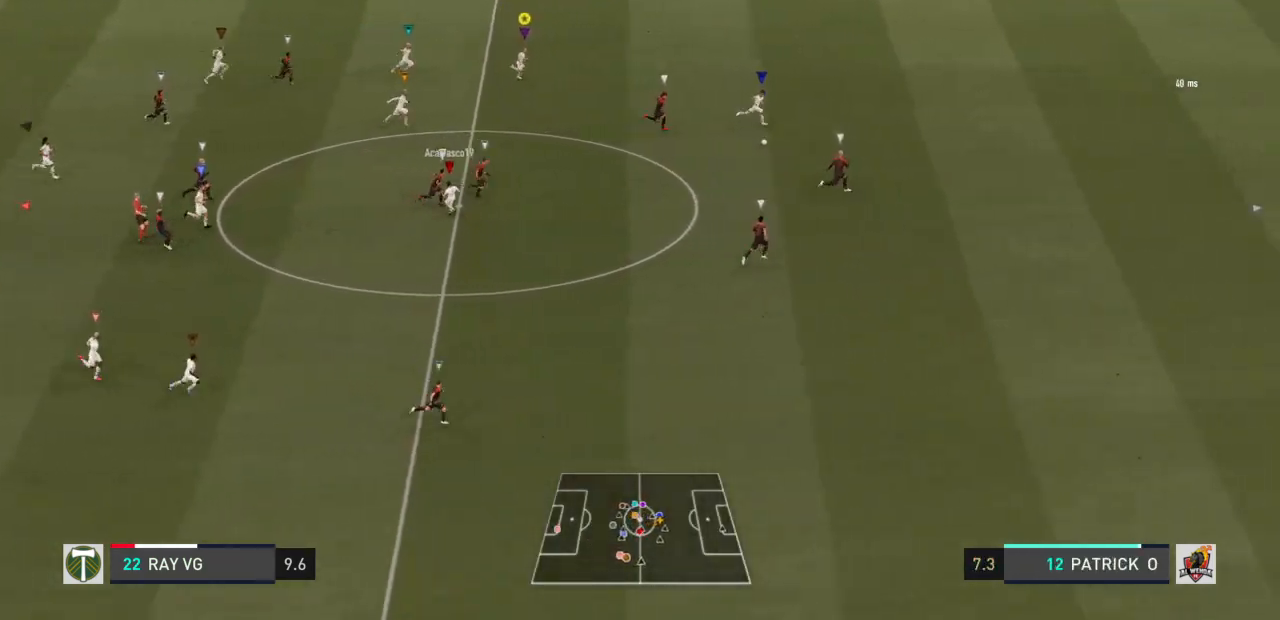
{"dt_ms": 500, "buttons": [], "left_stick": "right", "right_stick": "center", "events": [[417, "R2", "up"]]}